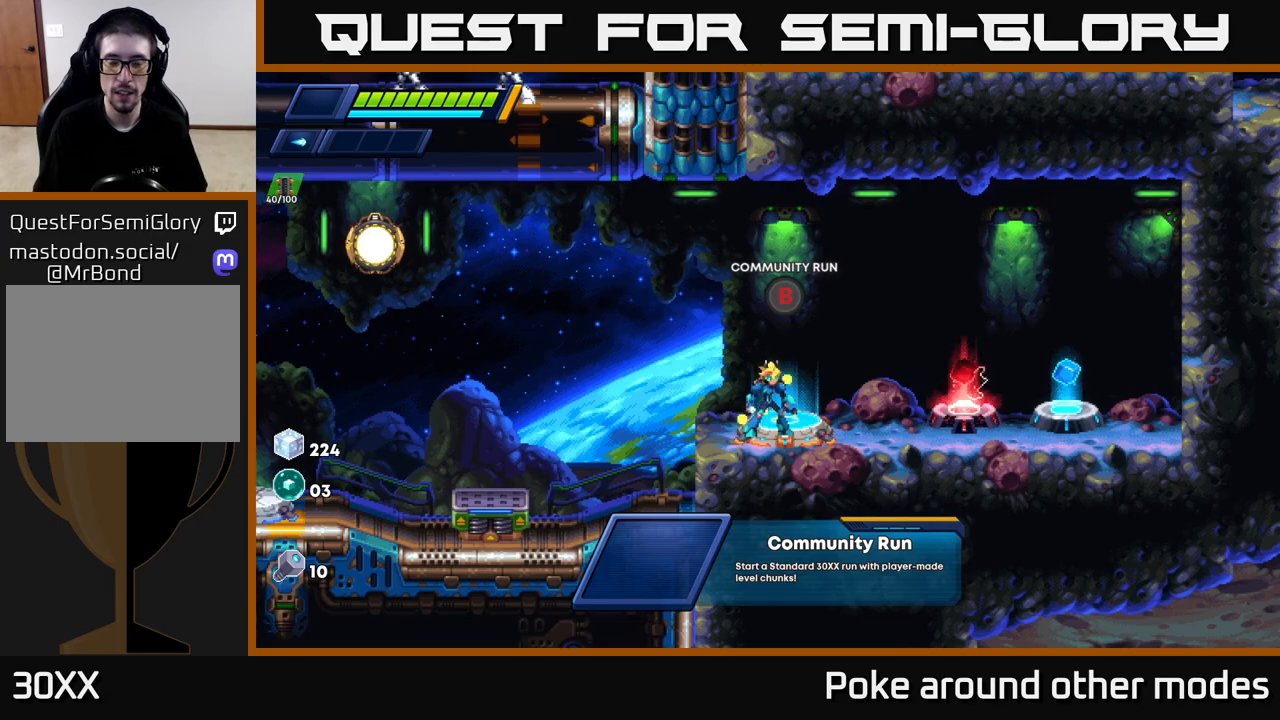
Gameplay with a controller (Xbox layout); each line is a JSON object with the inputs held at the frame after it. "events" lists button and stick changes between this image and that frame as [ms after this image, input, new state], when the widget could be followed in between.
{"buttons": ["A", "R2"], "left_stick": "left", "right_stick": "center", "events": [[83, "left_stick", "left"], [150, "R2", "down"], [233, "A", "down"]]}
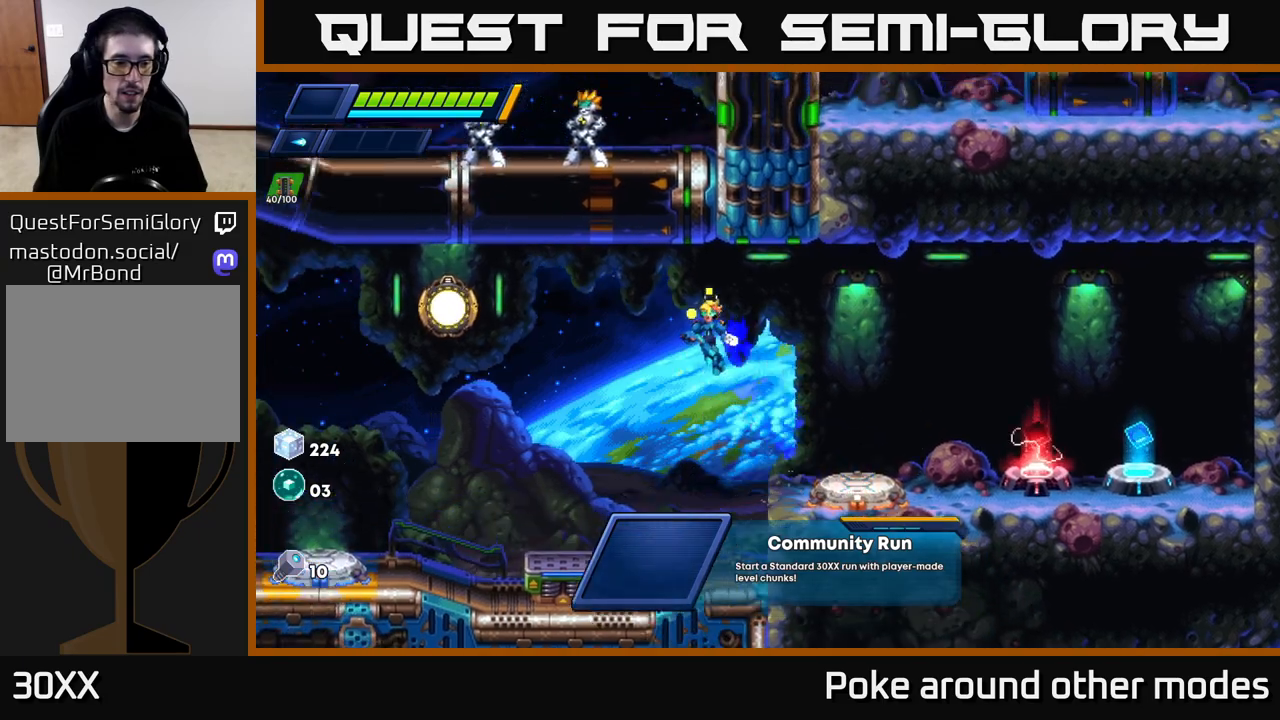
{"buttons": [], "left_stick": "left", "right_stick": "center", "events": [[333, "R2", "up"], [367, "A", "up"]]}
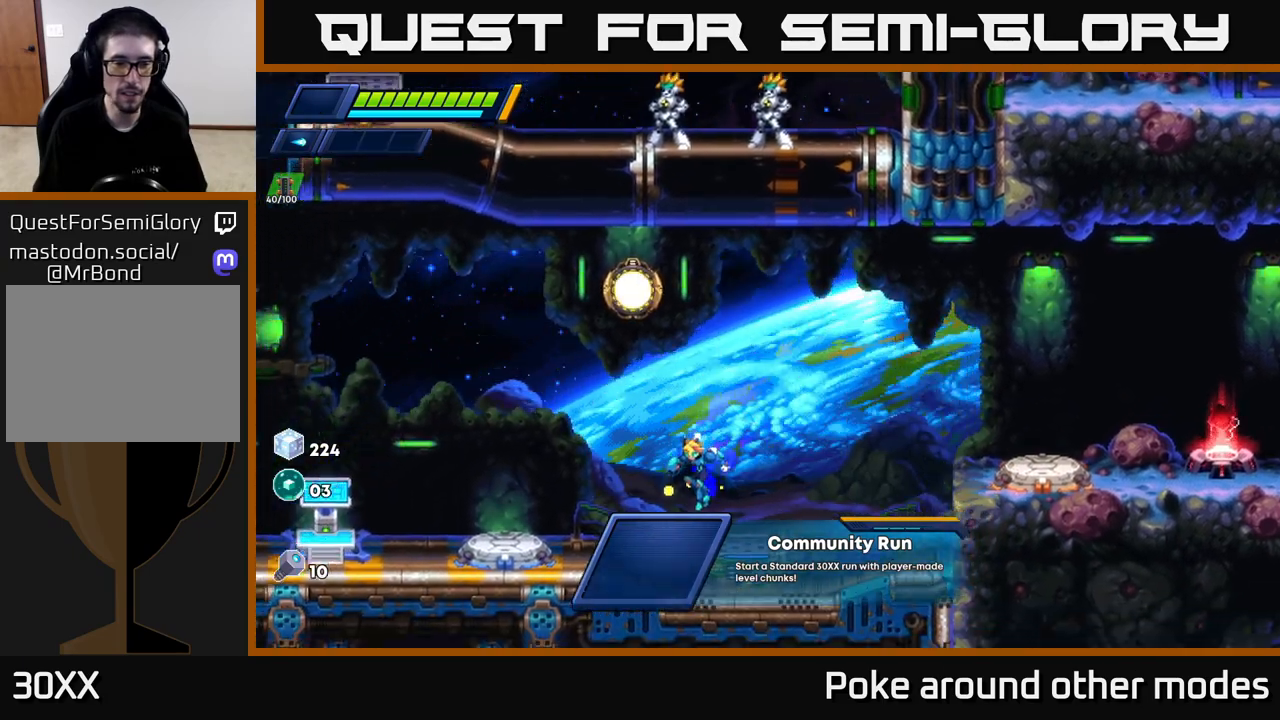
{"buttons": ["R2"], "left_stick": "left", "right_stick": "center", "events": [[133, "R2", "down"], [267, "R2", "up"], [350, "R2", "down"]]}
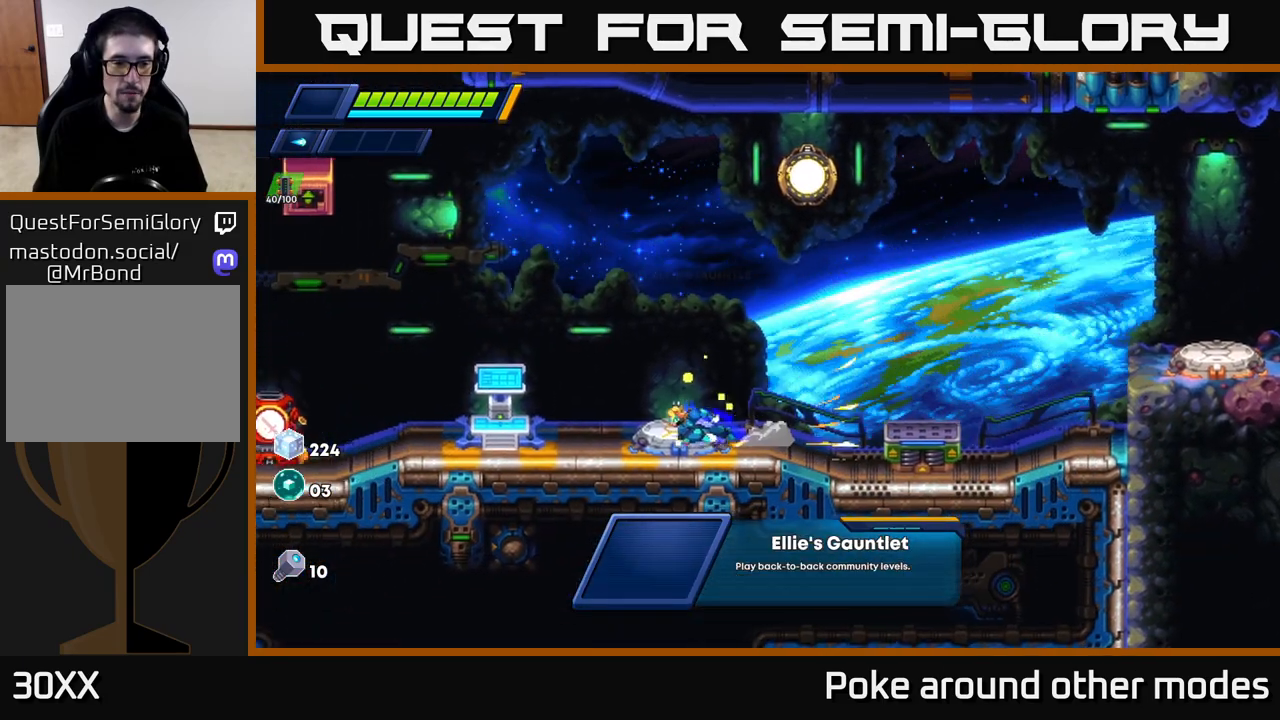
{"buttons": [], "left_stick": "down-left", "right_stick": "center", "events": [[317, "R2", "up"], [417, "left_stick", "down-left"]]}
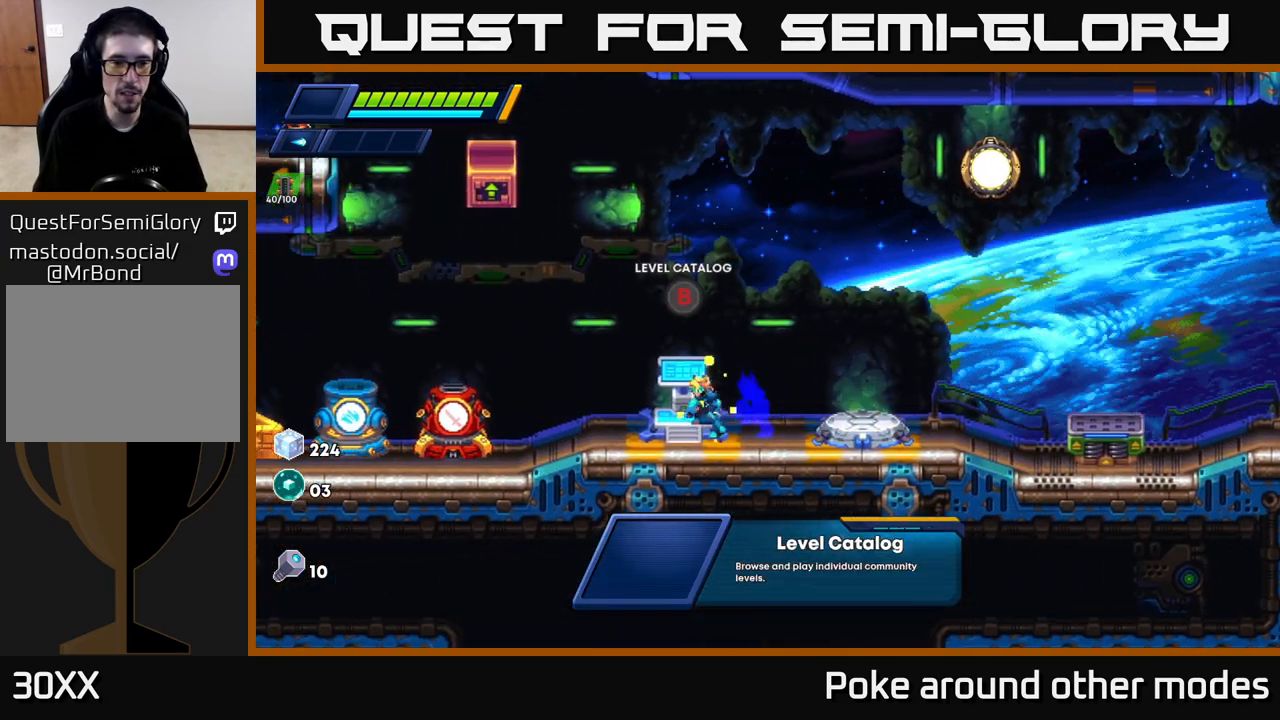
{"buttons": [], "left_stick": "left", "right_stick": "center", "events": [[17, "left_stick", "center"], [467, "left_stick", "left"]]}
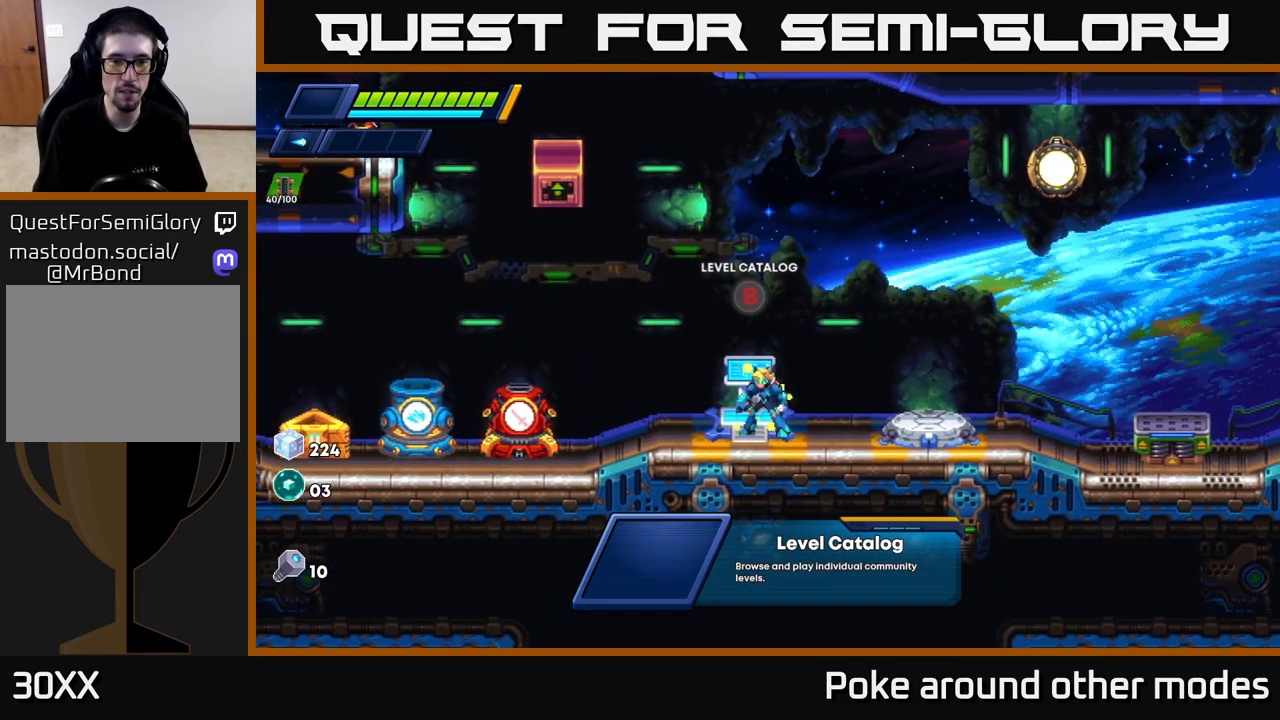
{"buttons": [], "left_stick": "center", "right_stick": "center", "events": [[83, "left_stick", "center"], [383, "B", "down"], [450, "B", "up"]]}
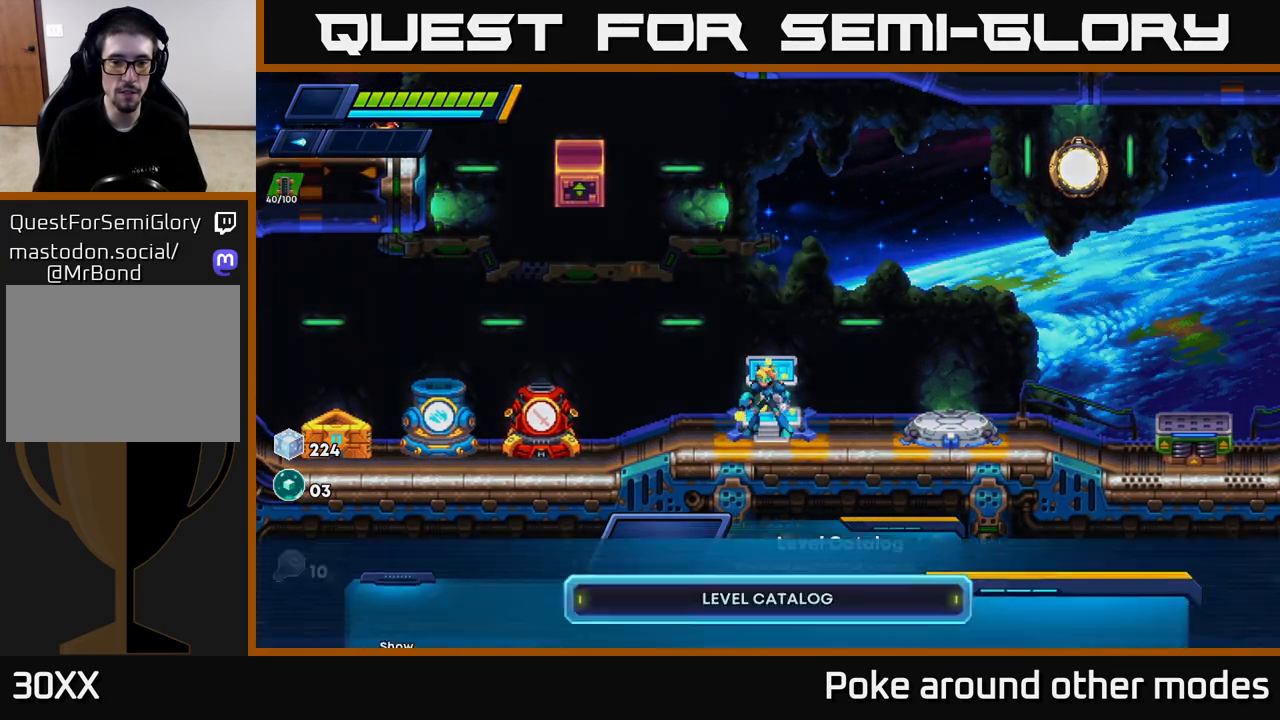
{"buttons": [], "left_stick": "center", "right_stick": "center", "events": []}
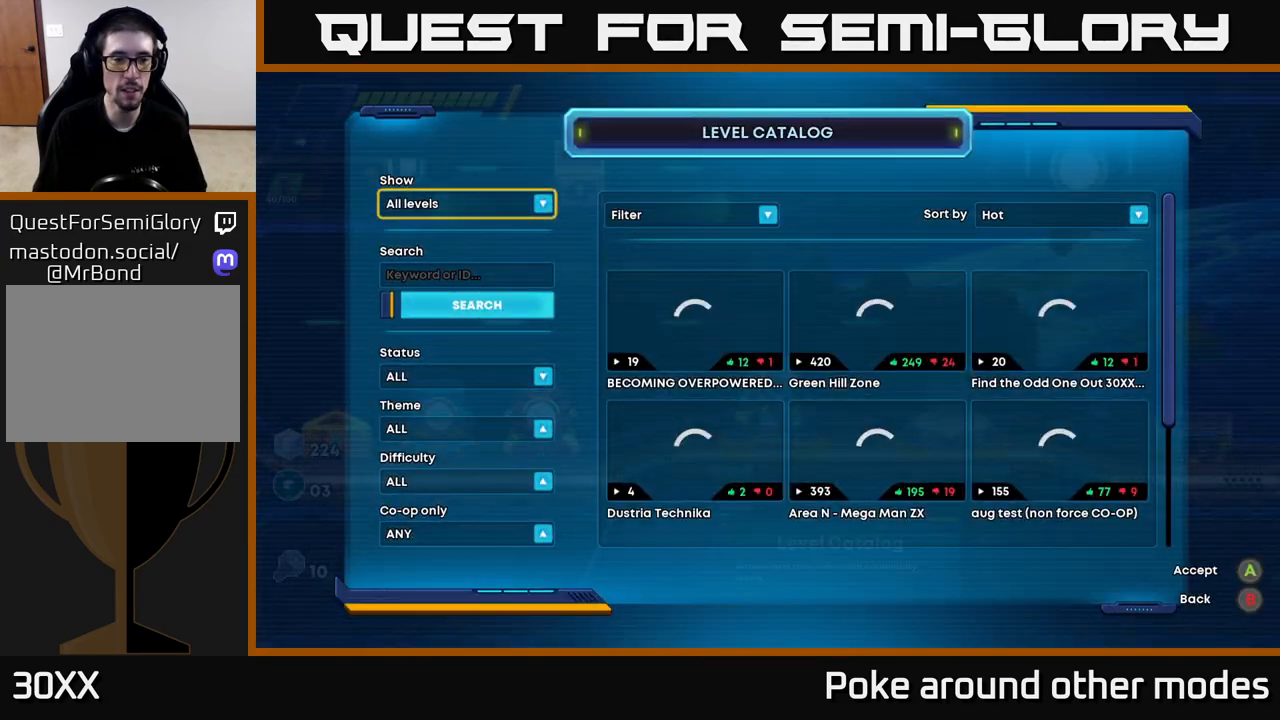
{"buttons": [], "left_stick": "center", "right_stick": "center", "events": []}
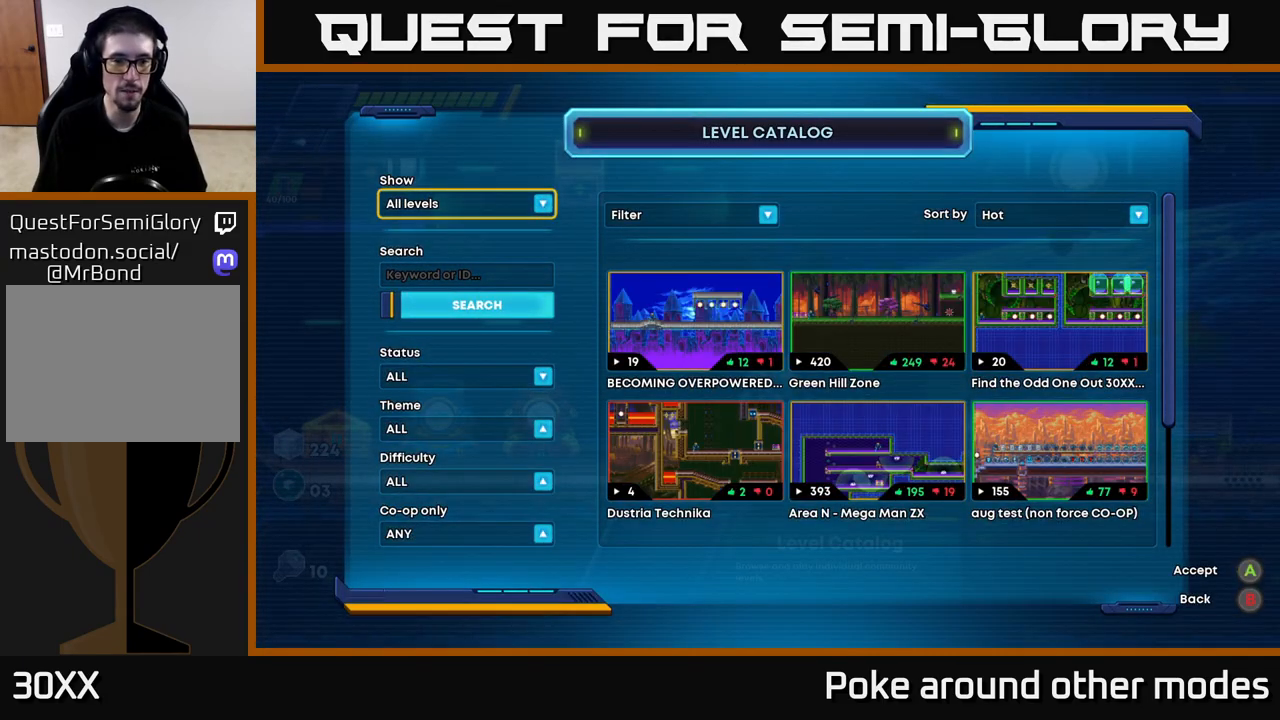
{"buttons": [], "left_stick": "center", "right_stick": "center", "events": []}
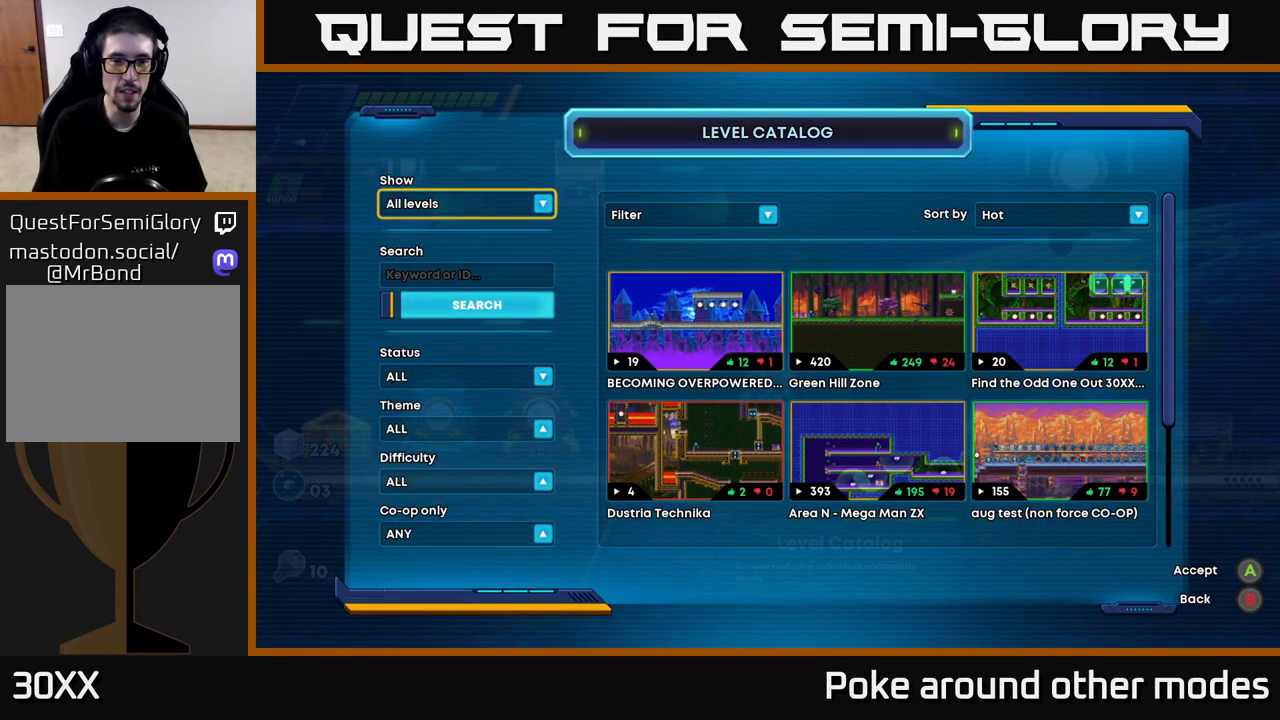
{"buttons": [], "left_stick": "center", "right_stick": "center", "events": []}
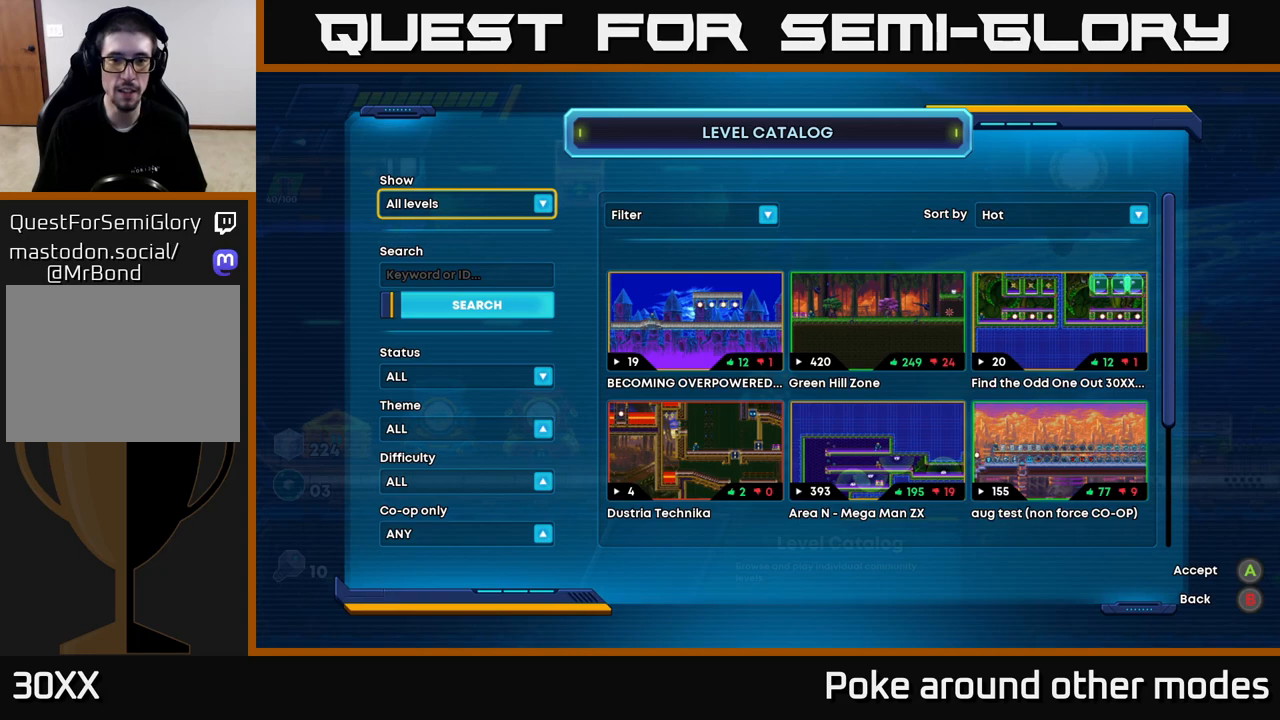
{"buttons": [], "left_stick": "center", "right_stick": "center", "events": []}
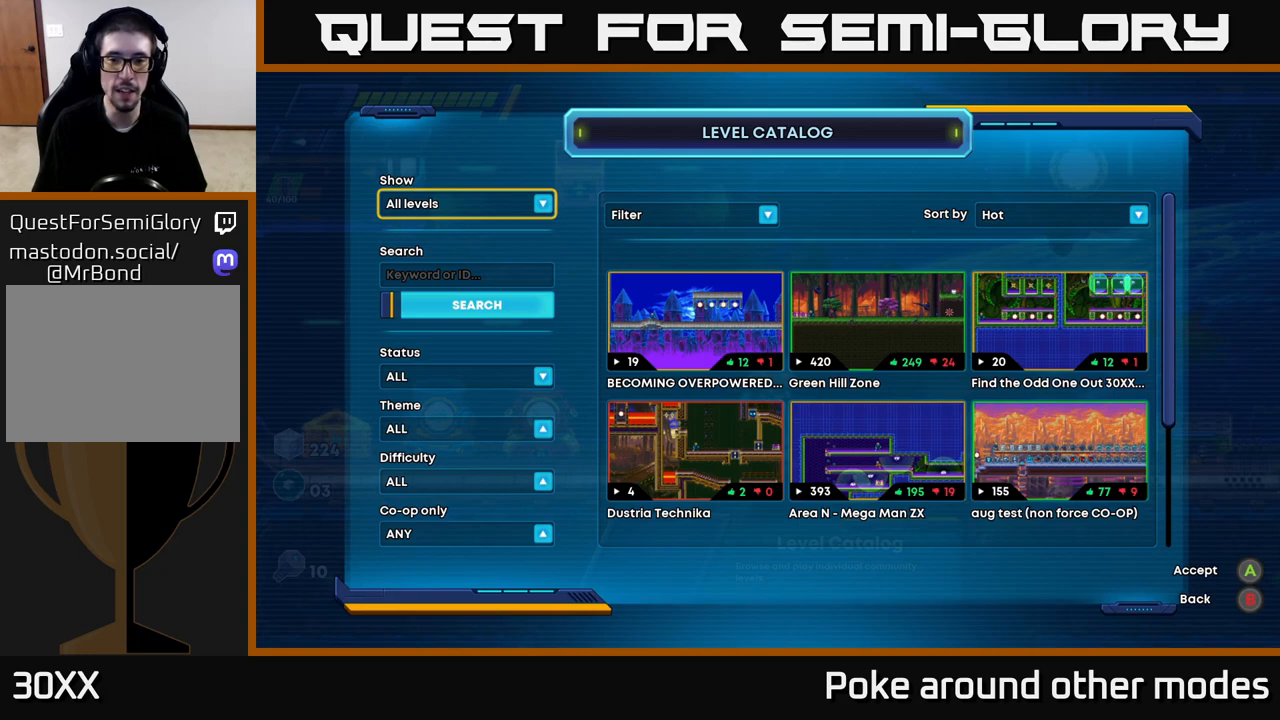
{"buttons": [], "left_stick": "center", "right_stick": "center", "events": []}
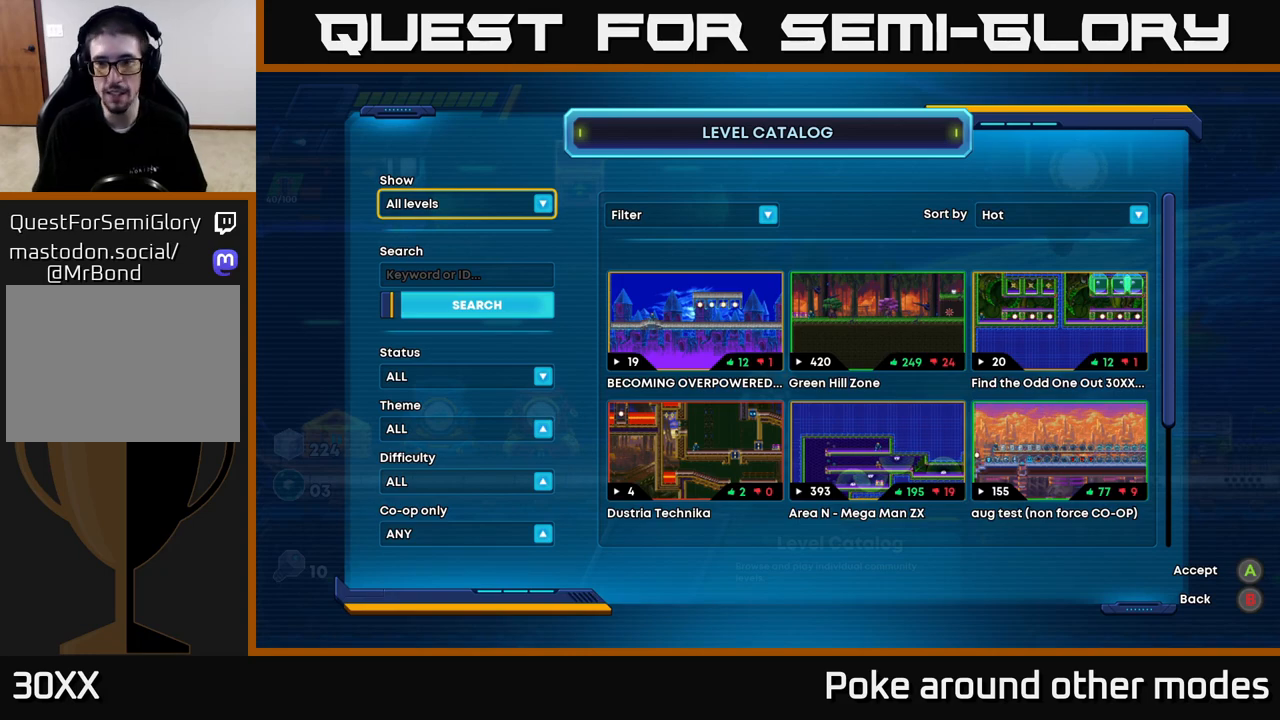
{"buttons": [], "left_stick": "center", "right_stick": "center", "events": []}
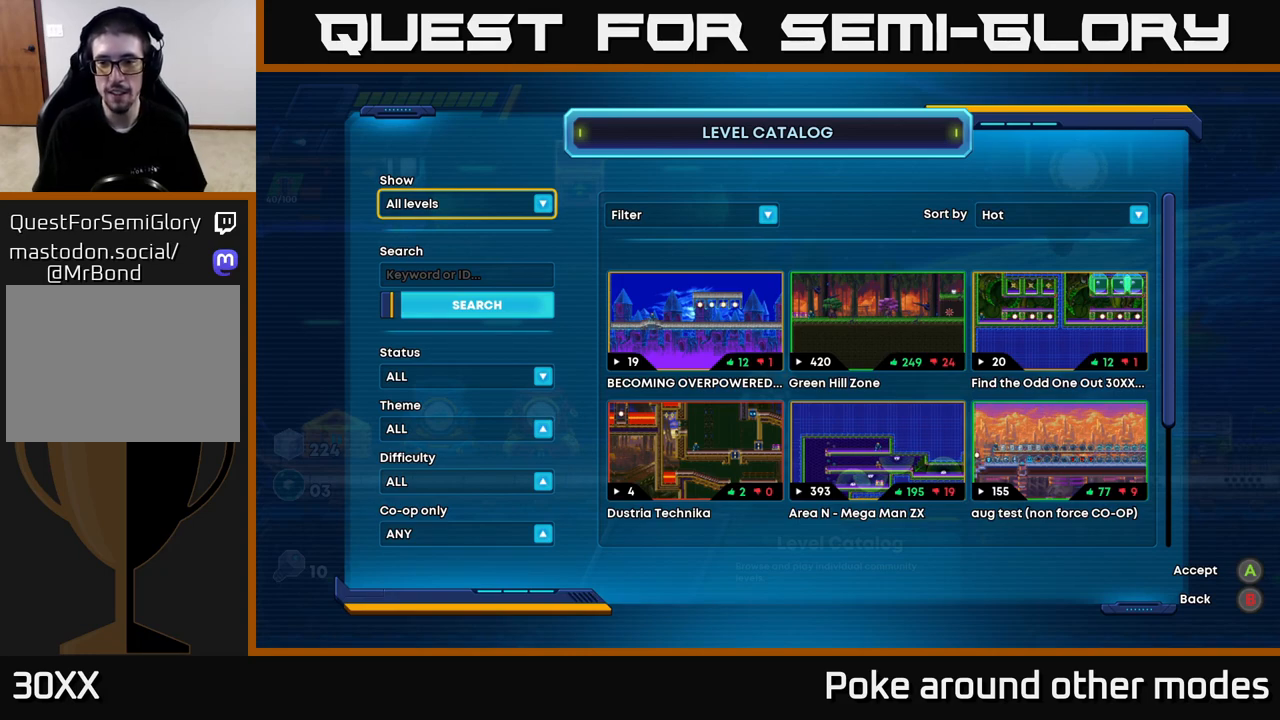
{"buttons": [], "left_stick": "center", "right_stick": "right", "events": [[467, "right_stick", "right"]]}
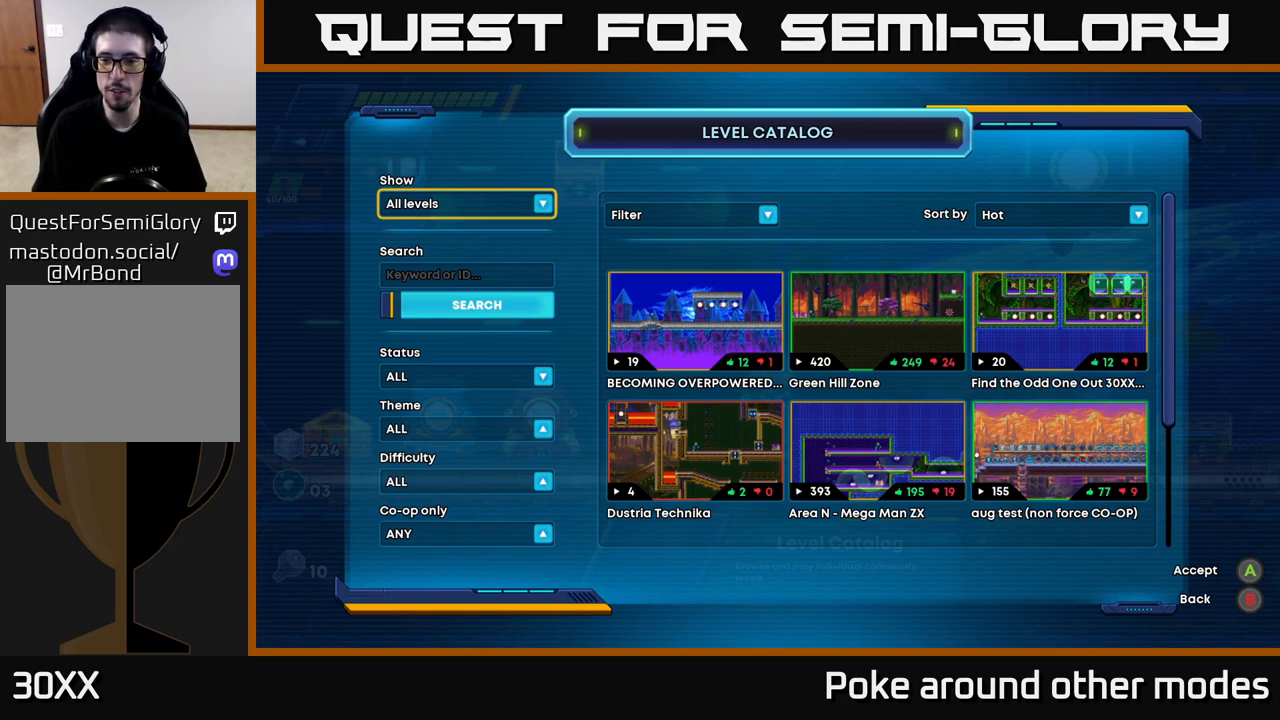
{"buttons": [], "left_stick": "center", "right_stick": "center", "events": [[233, "right_stick", "center"]]}
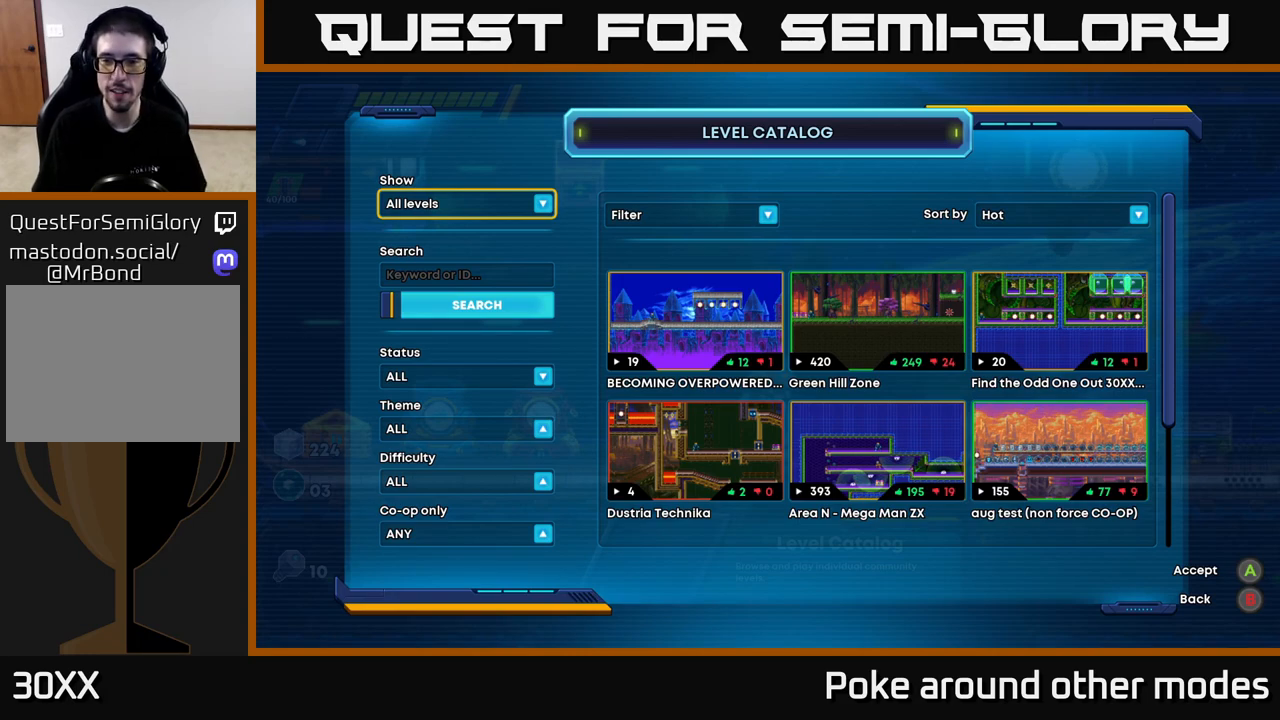
{"buttons": [], "left_stick": "center", "right_stick": "center", "events": [[250, "DPAD_RIGHT", "down"], [367, "DPAD_RIGHT", "up"]]}
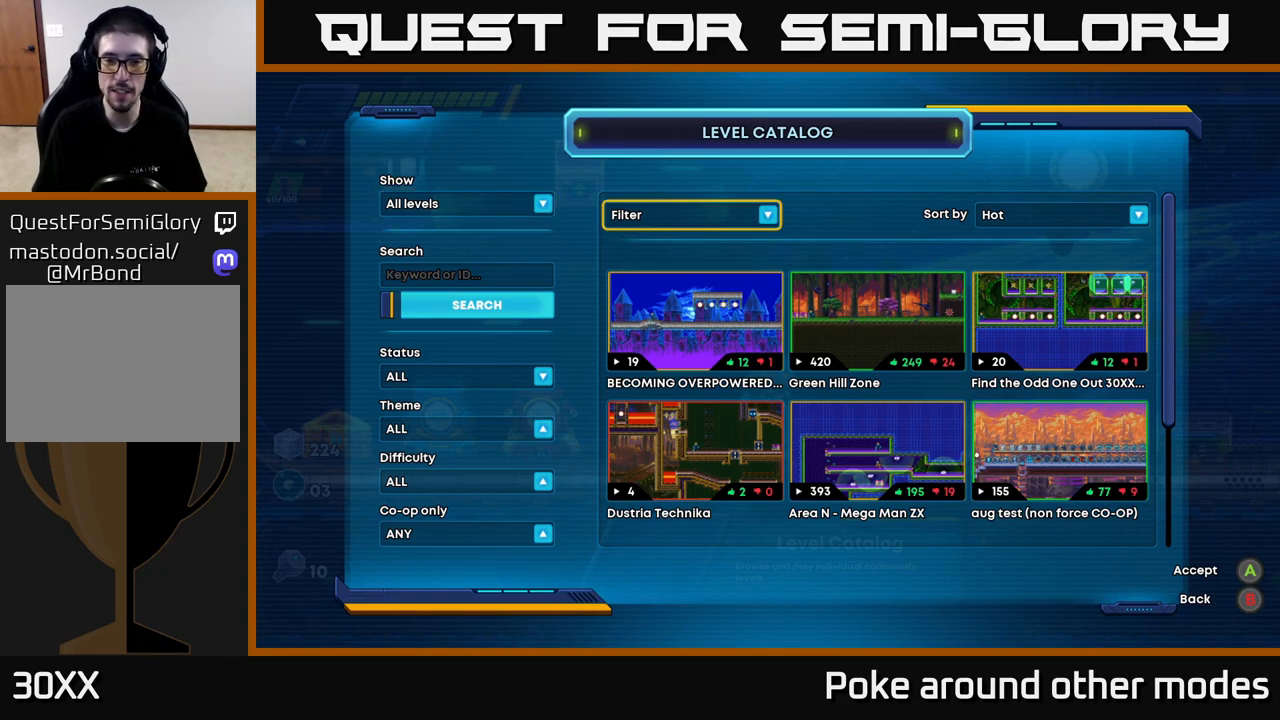
{"buttons": ["DPAD_DOWN"], "left_stick": "center", "right_stick": "center", "events": [[33, "DPAD_DOWN", "down"], [133, "DPAD_DOWN", "up"], [233, "DPAD_DOWN", "down"], [283, "DPAD_DOWN", "up"], [350, "DPAD_DOWN", "down"], [417, "DPAD_DOWN", "up"], [483, "DPAD_DOWN", "down"]]}
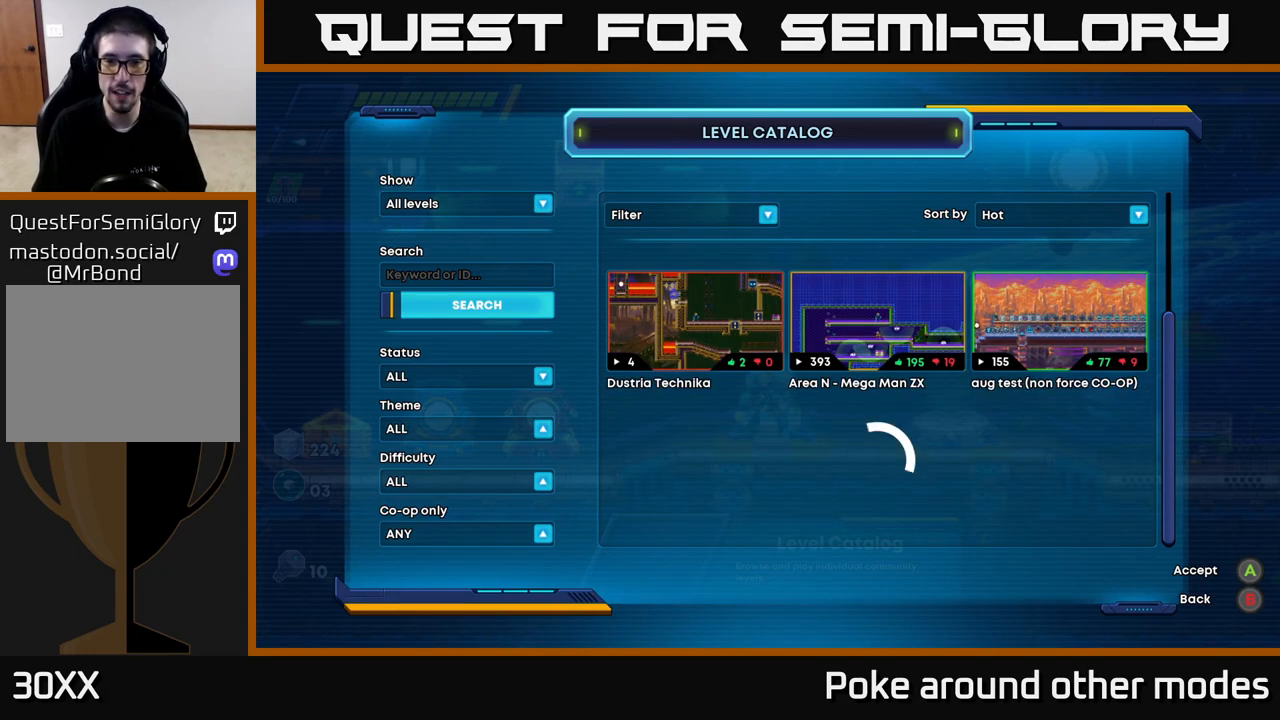
{"buttons": [], "left_stick": "center", "right_stick": "center", "events": [[50, "DPAD_DOWN", "up"], [133, "DPAD_DOWN", "down"], [200, "DPAD_DOWN", "up"], [283, "DPAD_DOWN", "down"], [333, "DPAD_DOWN", "up"]]}
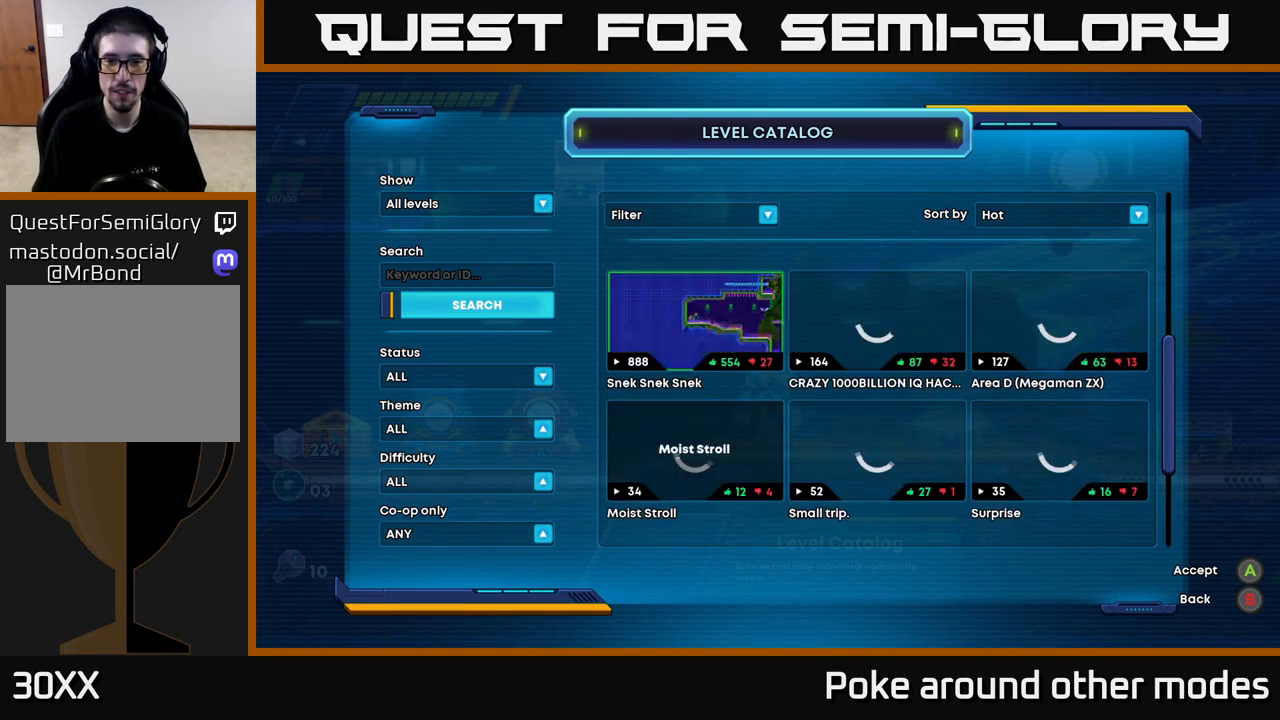
{"buttons": [], "left_stick": "center", "right_stick": "center", "events": []}
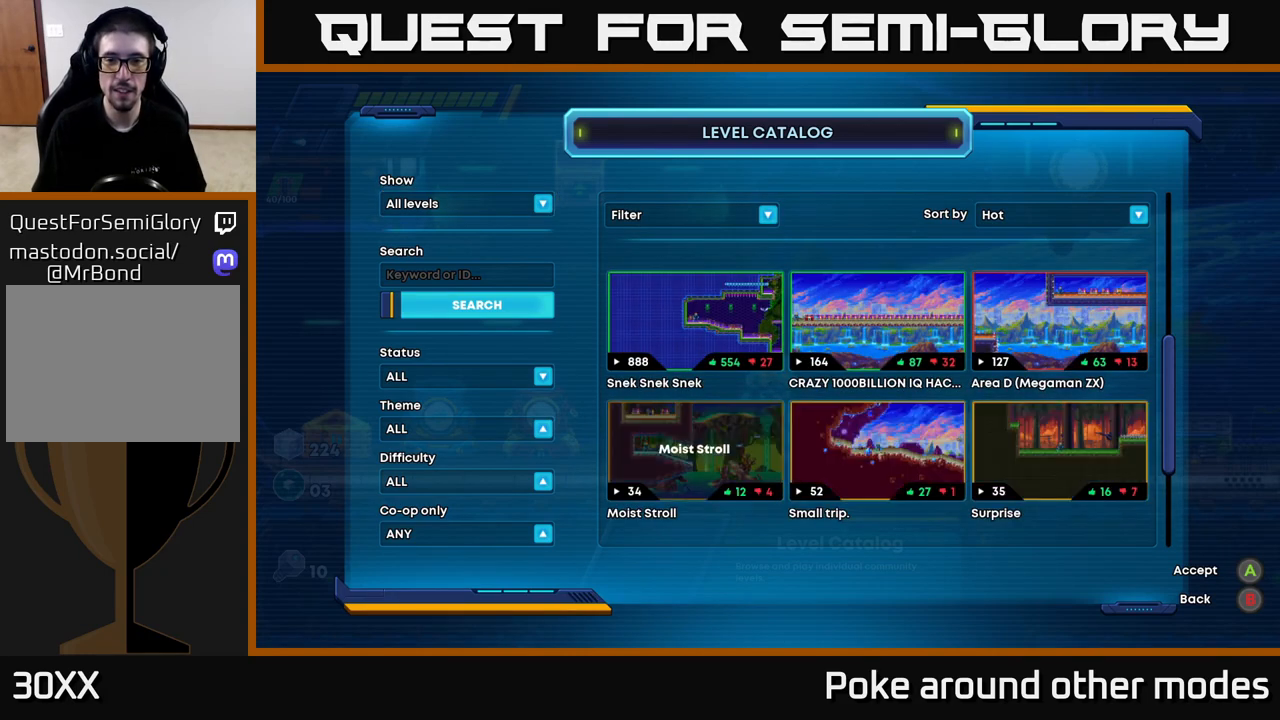
{"buttons": [], "left_stick": "center", "right_stick": "center", "events": [[367, "DPAD_DOWN", "down"], [483, "DPAD_DOWN", "up"]]}
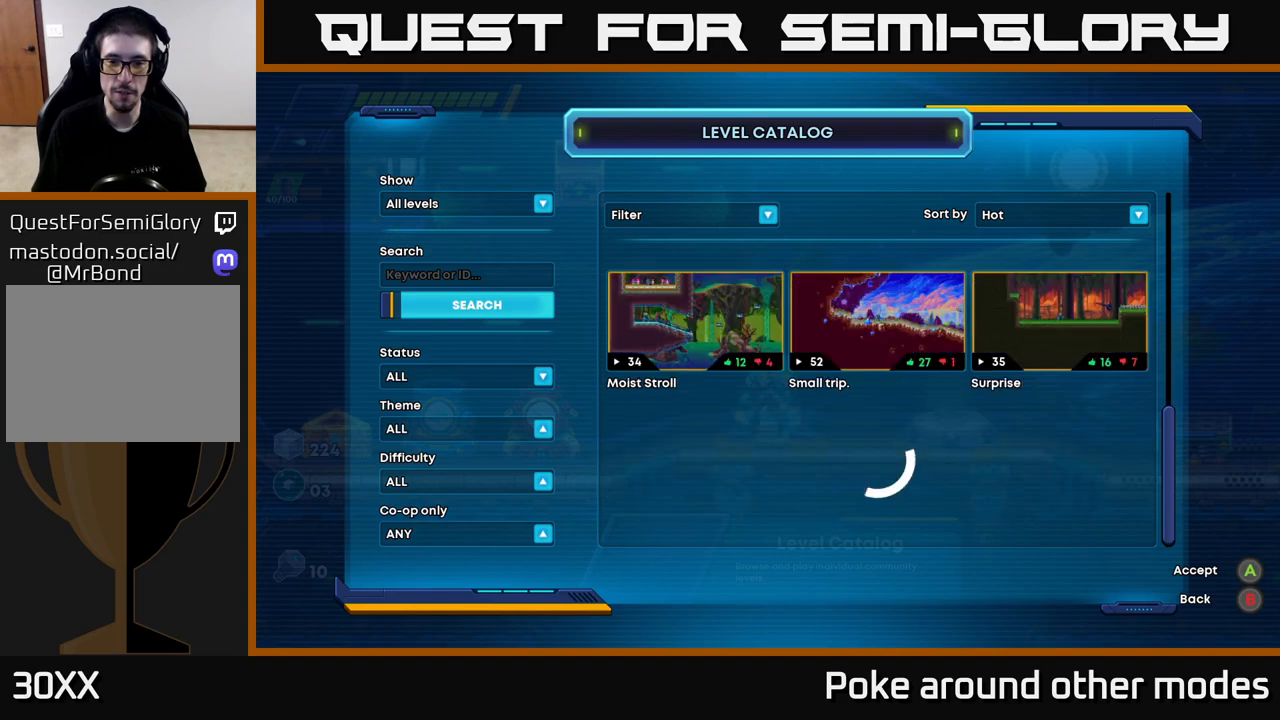
{"buttons": [], "left_stick": "center", "right_stick": "center", "events": [[167, "DPAD_DOWN", "down"], [283, "DPAD_DOWN", "up"]]}
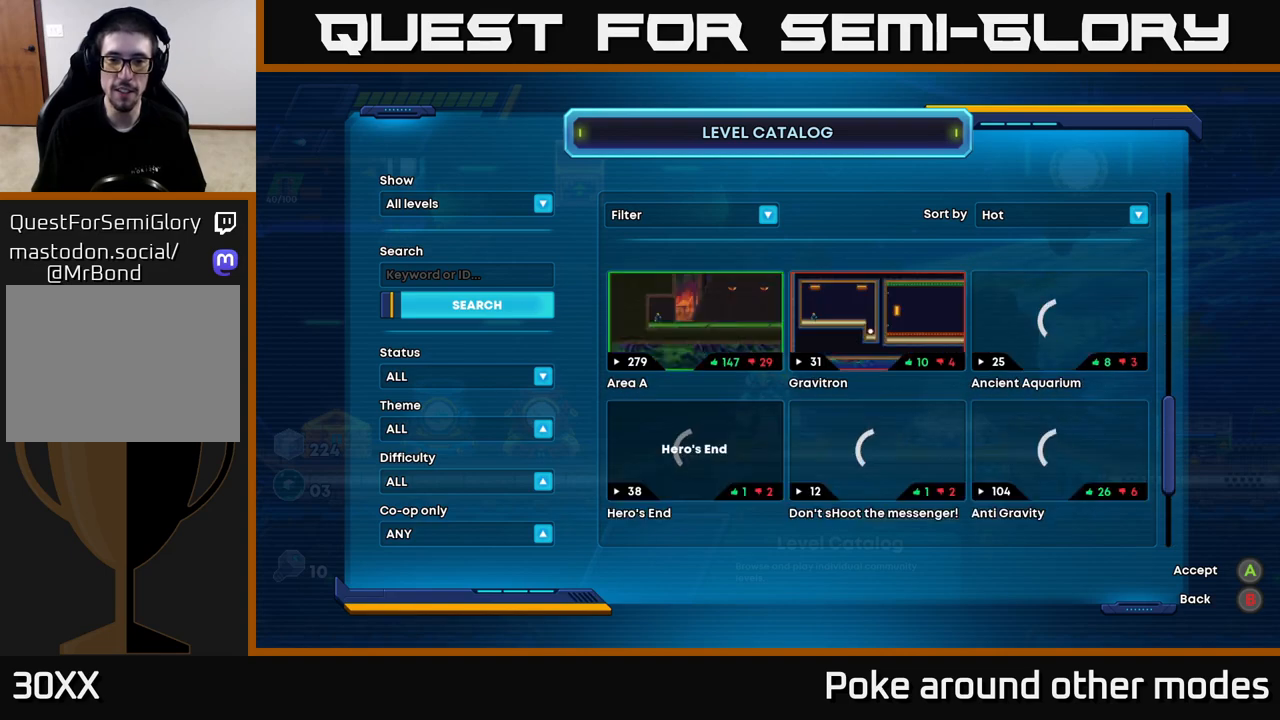
{"buttons": [], "left_stick": "center", "right_stick": "center", "events": []}
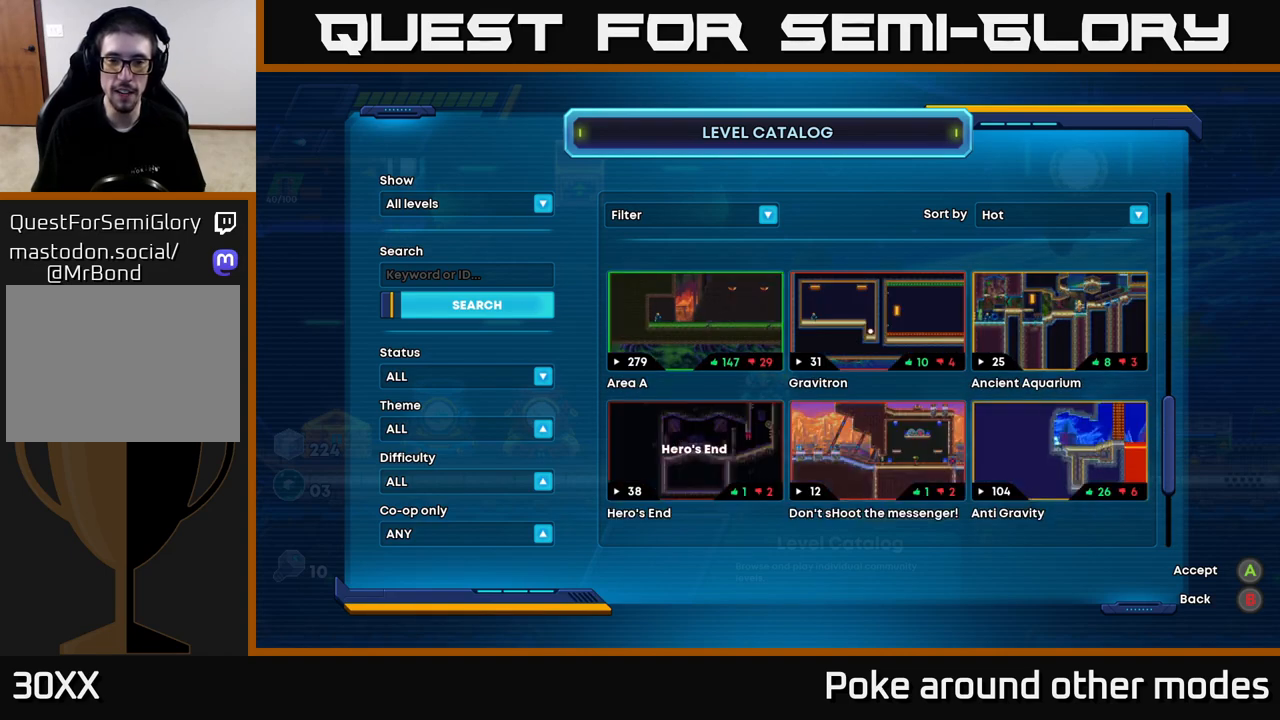
{"buttons": [], "left_stick": "center", "right_stick": "center", "events": []}
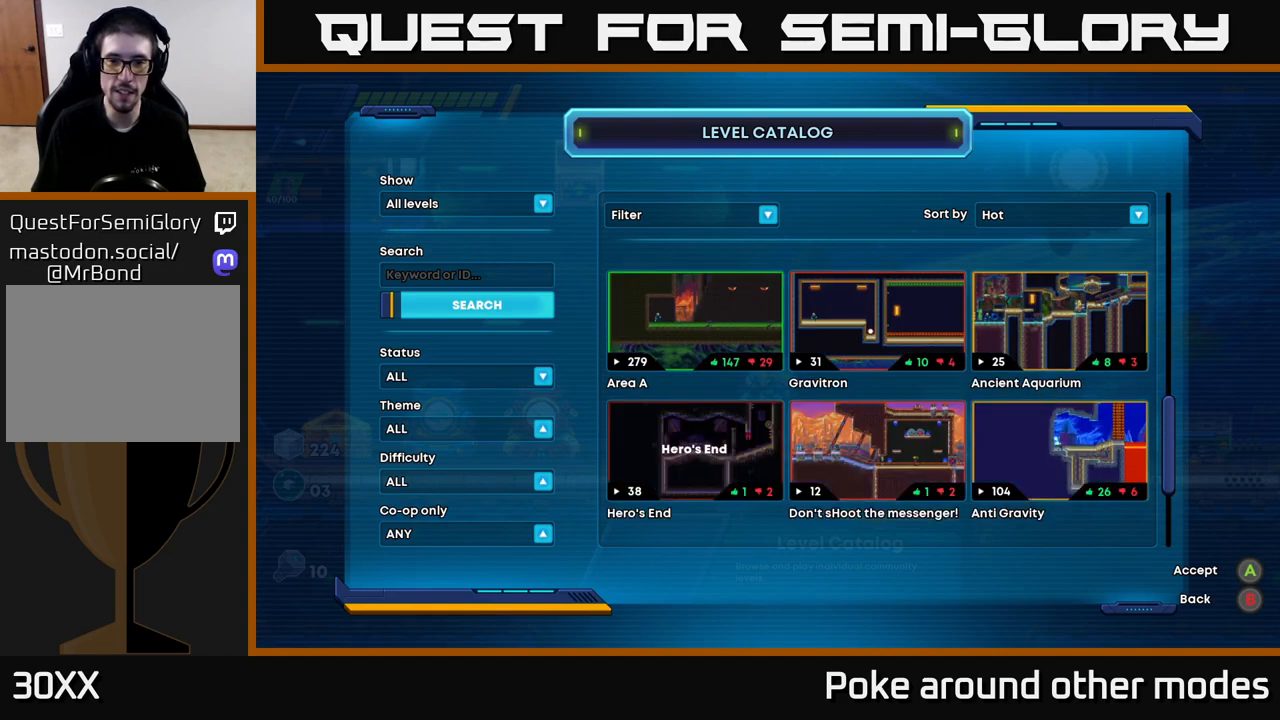
{"buttons": [], "left_stick": "center", "right_stick": "center", "events": []}
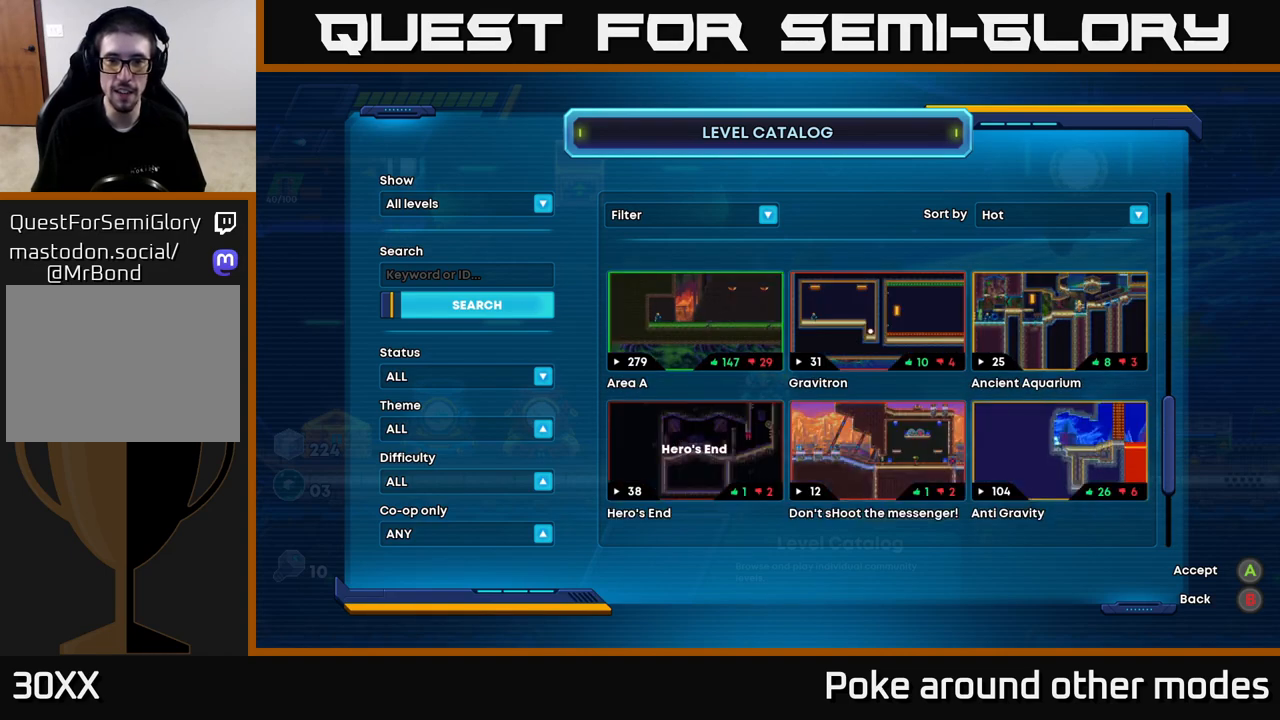
{"buttons": ["DPAD_UP"], "left_stick": "center", "right_stick": "center", "events": [[400, "DPAD_UP", "down"]]}
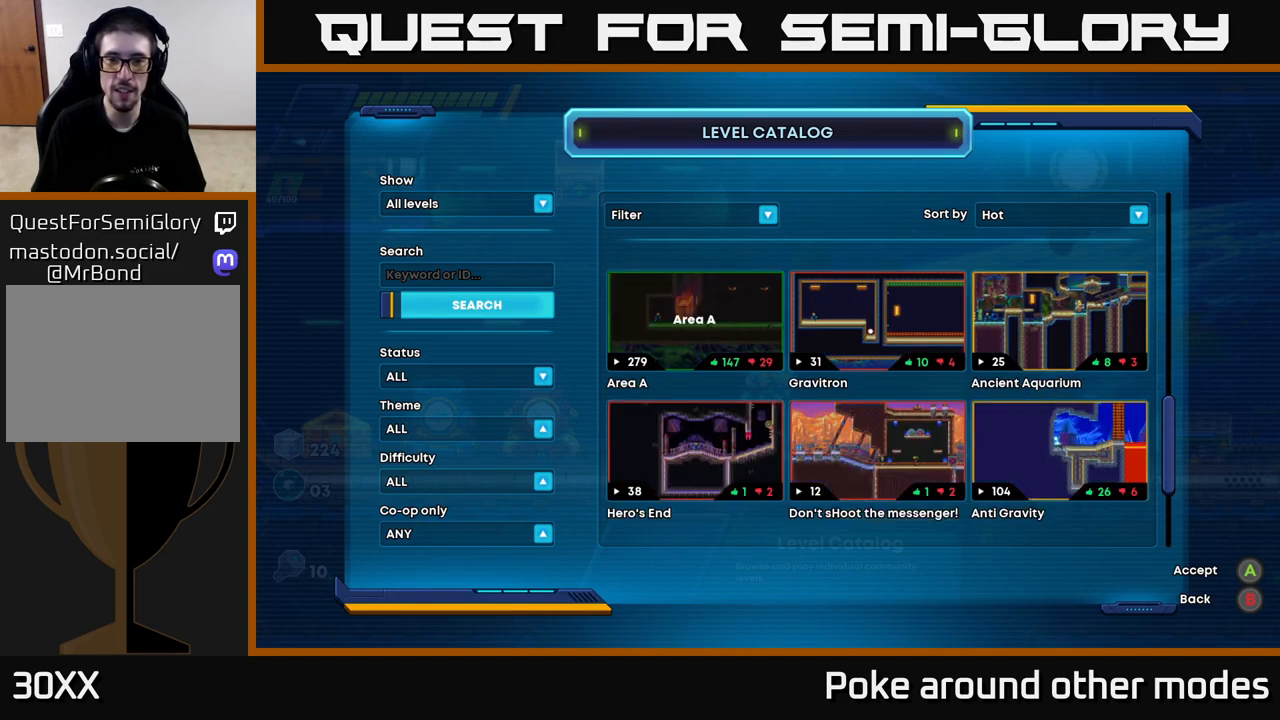
{"buttons": [], "left_stick": "center", "right_stick": "center", "events": [[50, "DPAD_UP", "up"]]}
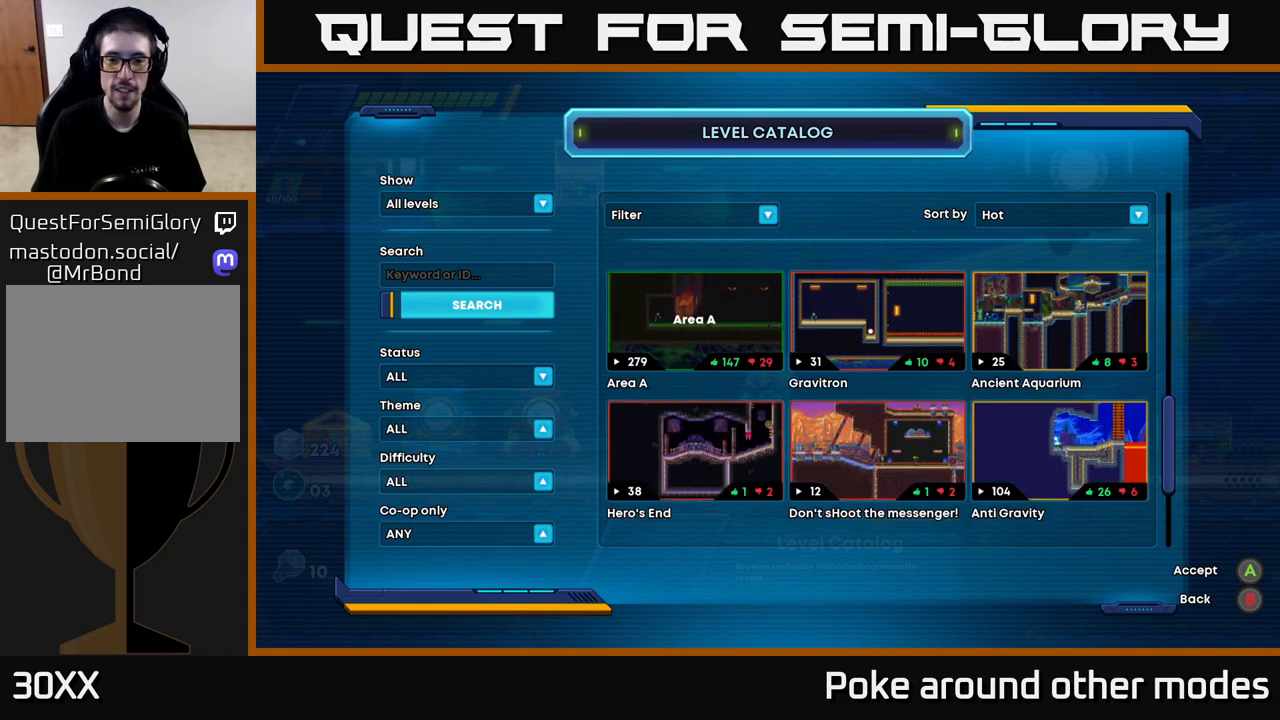
{"buttons": [], "left_stick": "center", "right_stick": "center", "events": [[383, "DPAD_UP", "down"], [483, "DPAD_UP", "up"]]}
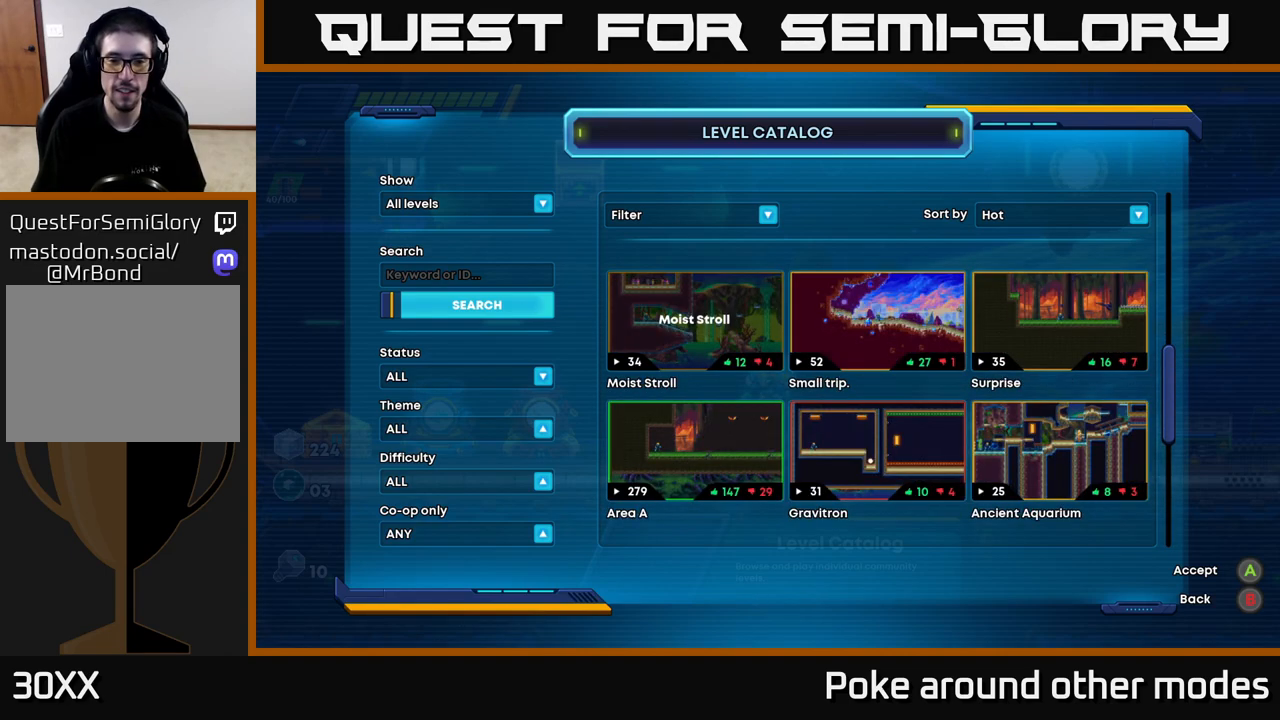
{"buttons": [], "left_stick": "center", "right_stick": "center", "events": [[67, "DPAD_UP", "down"], [183, "DPAD_UP", "up"]]}
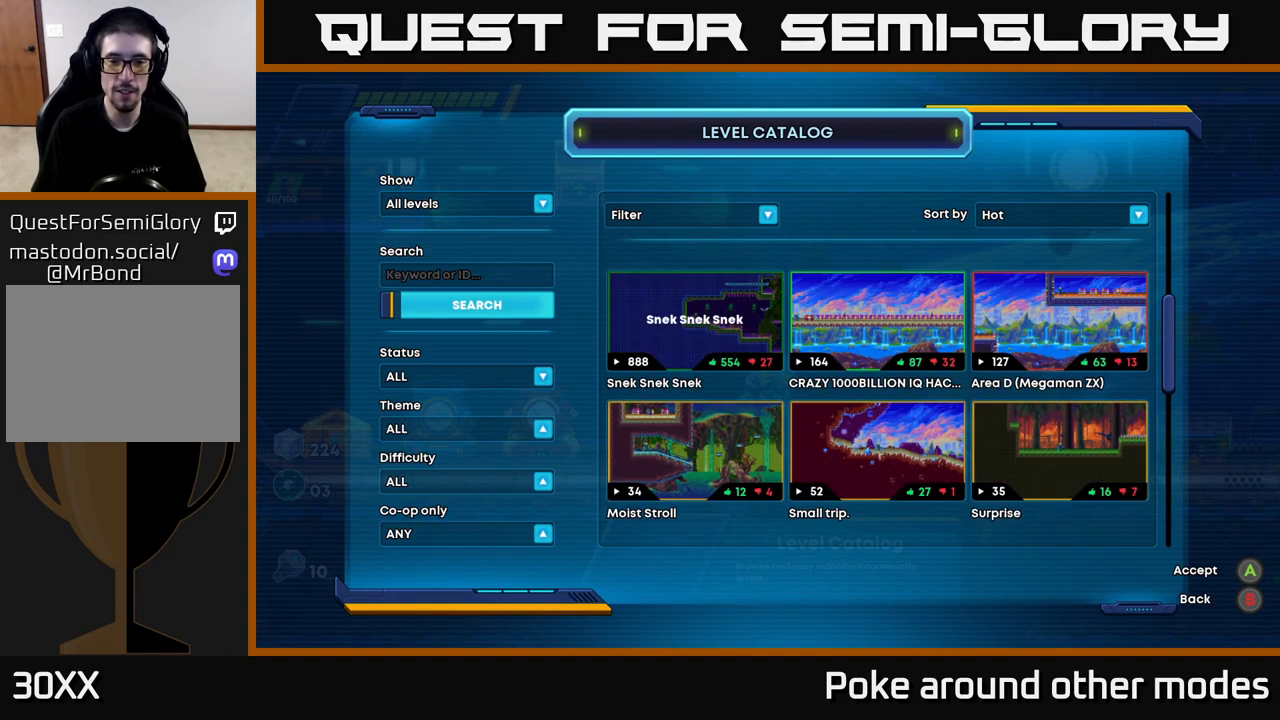
{"buttons": [], "left_stick": "center", "right_stick": "center", "events": [[67, "DPAD_LEFT", "down"], [183, "DPAD_LEFT", "up"]]}